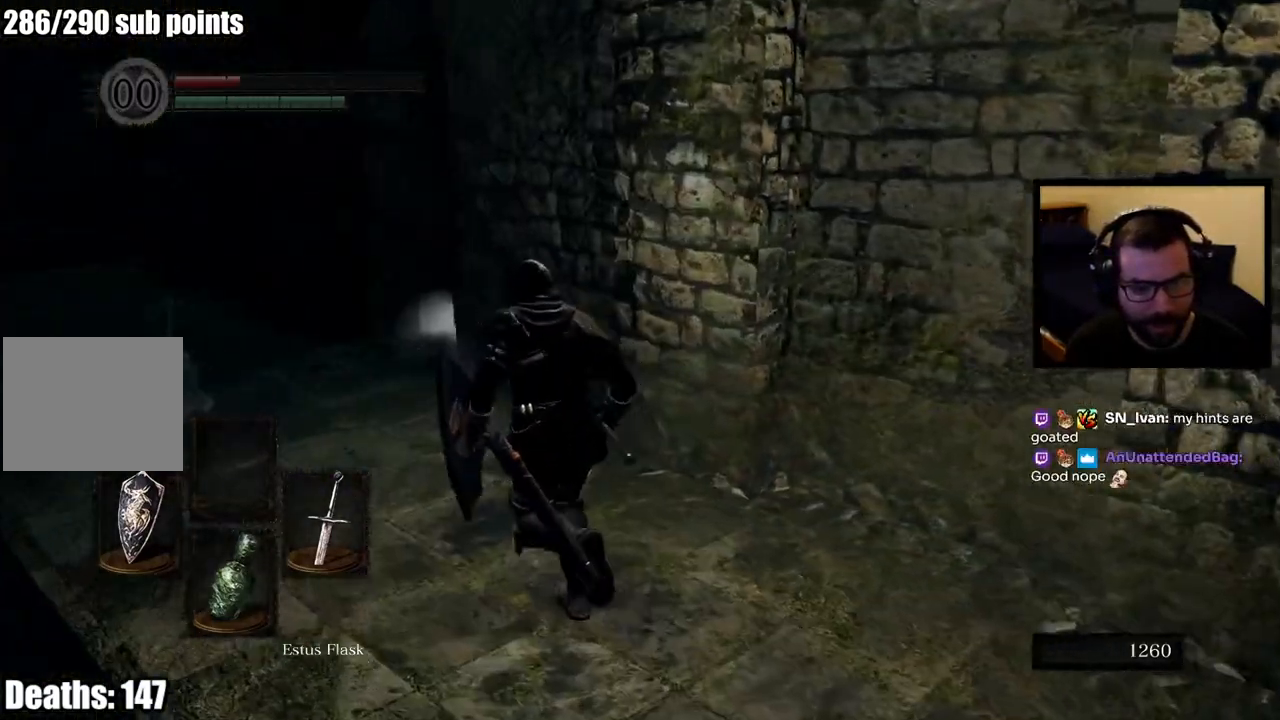
Gameplay with a controller (PlayStation layout); each line is a JSON object with the inputs held at the frame after it. "events" lists button and stick changes between this image and that frame as [ms after this image, input, new state], when the widget could be followed in between.
{"buttons": ["CIRCLE"], "left_stick": "up-left", "right_stick": "right", "events": [[183, "left_stick", "up-left"]]}
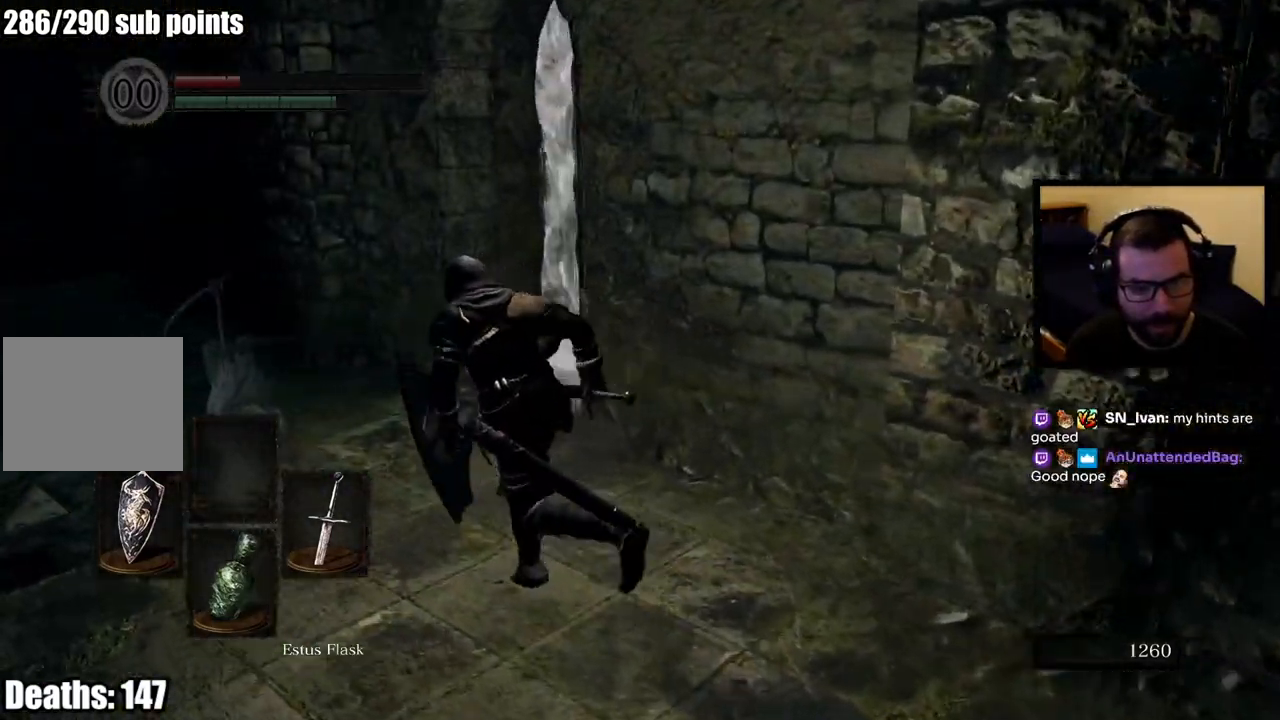
{"buttons": [], "left_stick": "up", "right_stick": "center", "events": [[283, "left_stick", "up"], [417, "right_stick", "center"], [450, "CIRCLE", "up"]]}
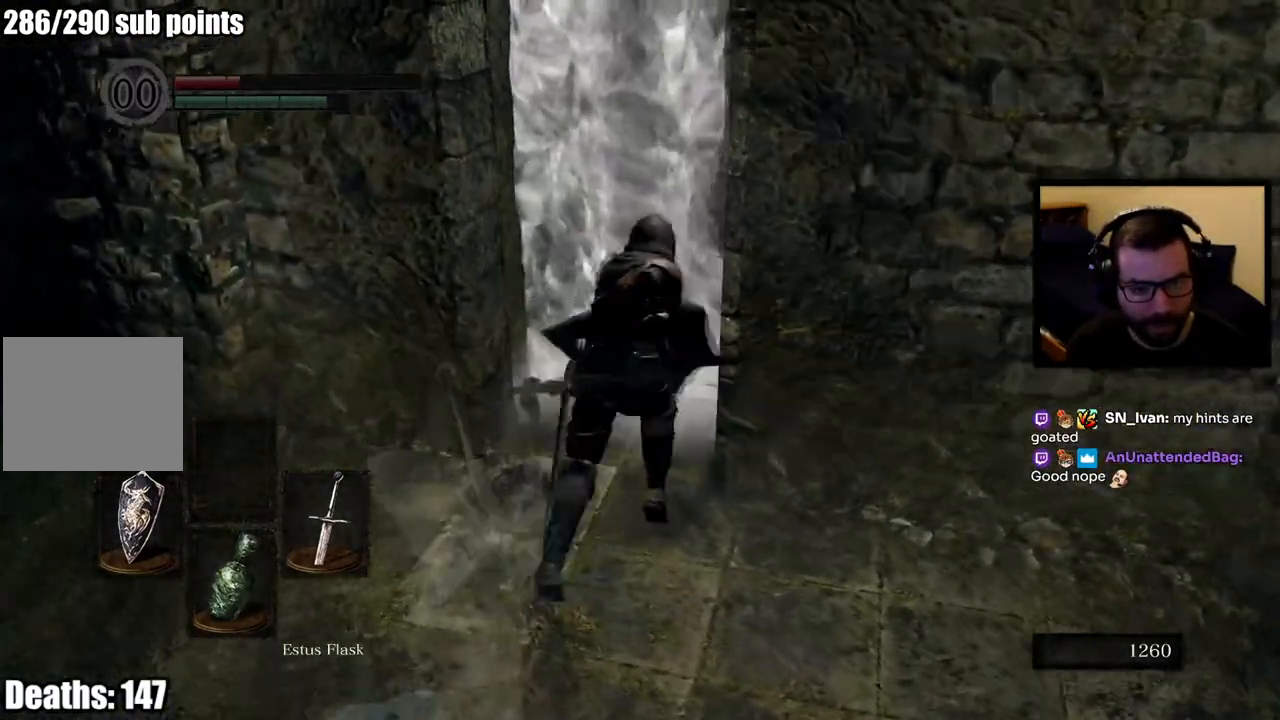
{"buttons": ["CROSS"], "left_stick": "up", "right_stick": "center", "events": [[167, "CROSS", "down"], [400, "CROSS", "up"], [450, "CROSS", "down"]]}
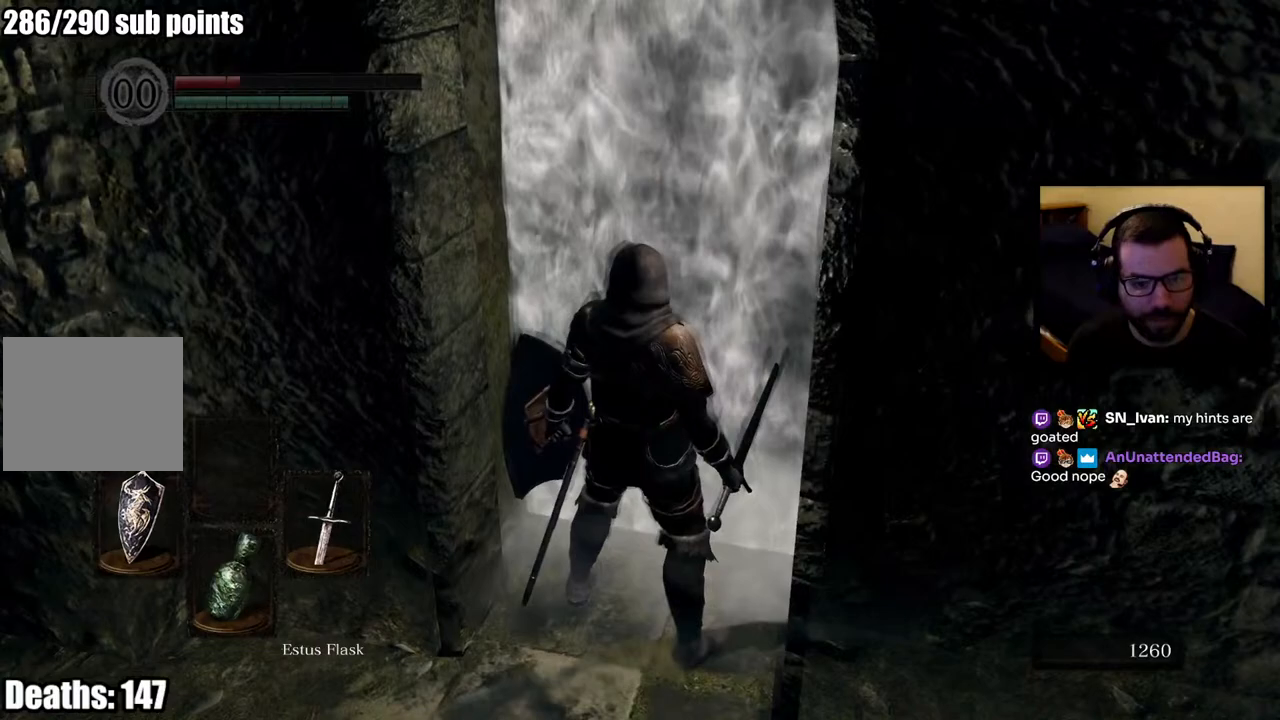
{"buttons": [], "left_stick": "up", "right_stick": "center", "events": [[67, "CROSS", "up"], [317, "right_stick", "down-right"], [450, "right_stick", "center"]]}
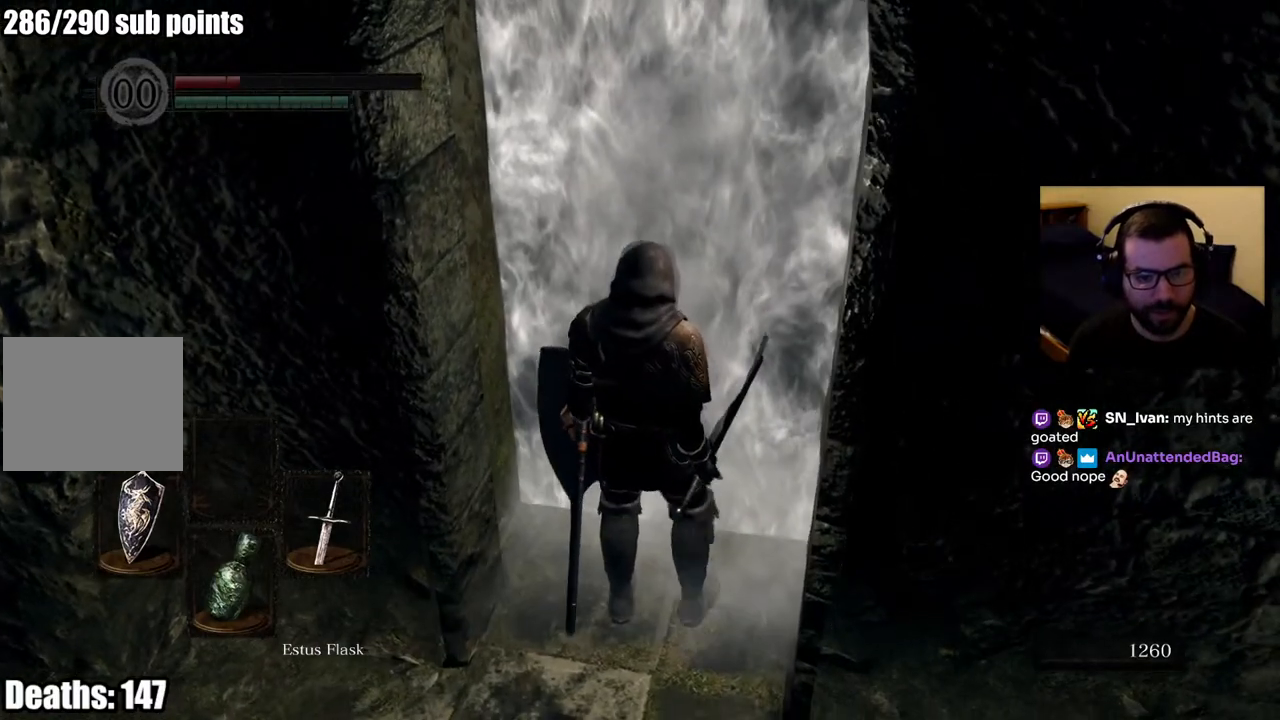
{"buttons": [], "left_stick": "up", "right_stick": "center", "events": []}
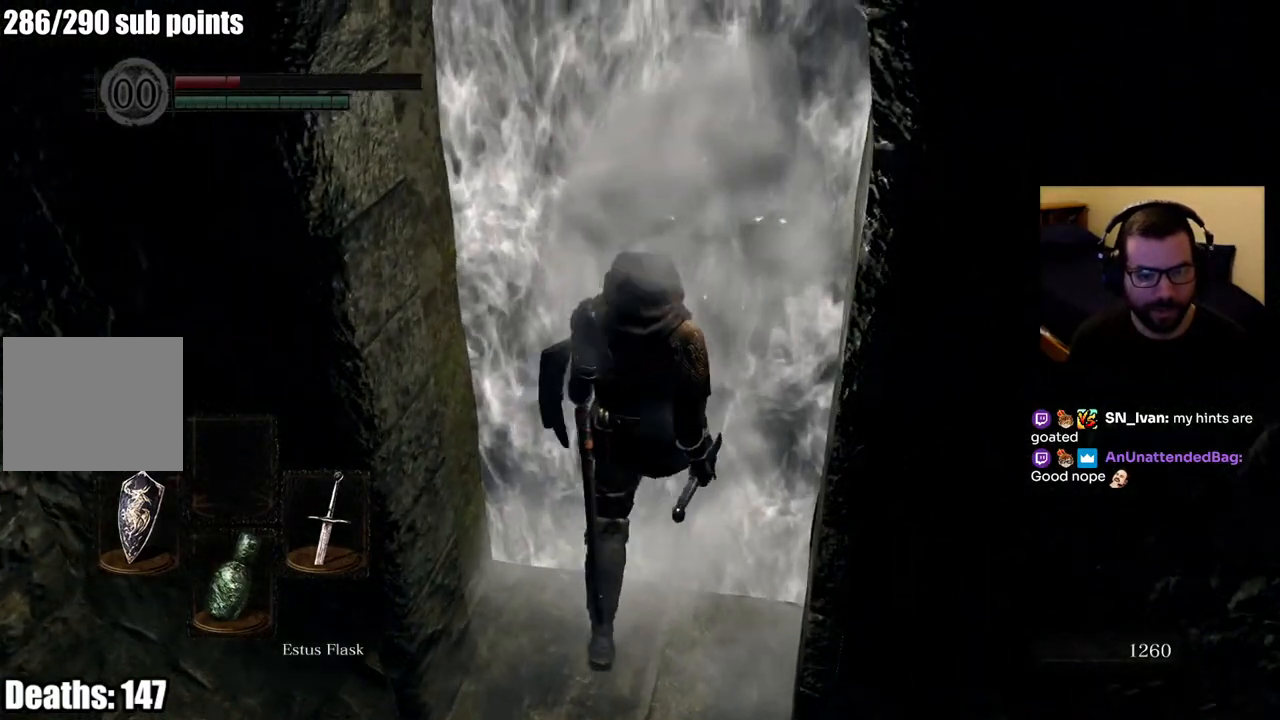
{"buttons": [], "left_stick": "up", "right_stick": "center", "events": [[50, "right_stick", "right"], [200, "right_stick", "center"]]}
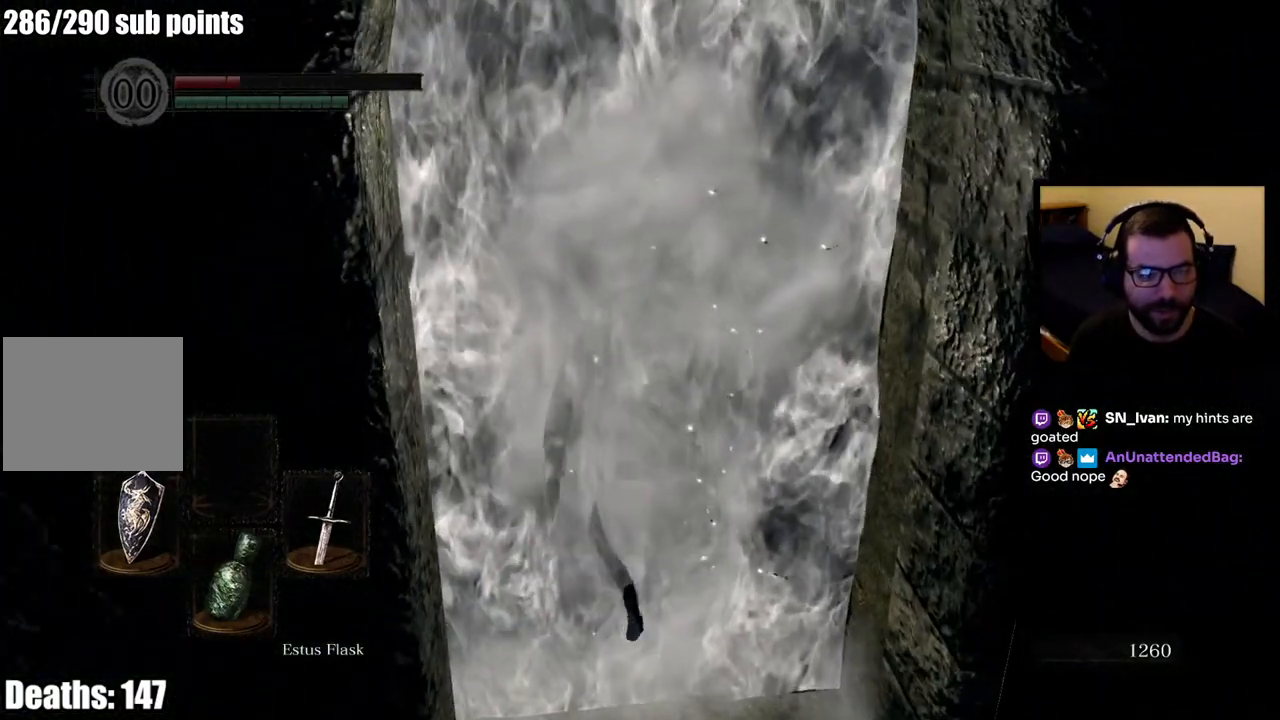
{"buttons": [], "left_stick": "up", "right_stick": "center", "events": []}
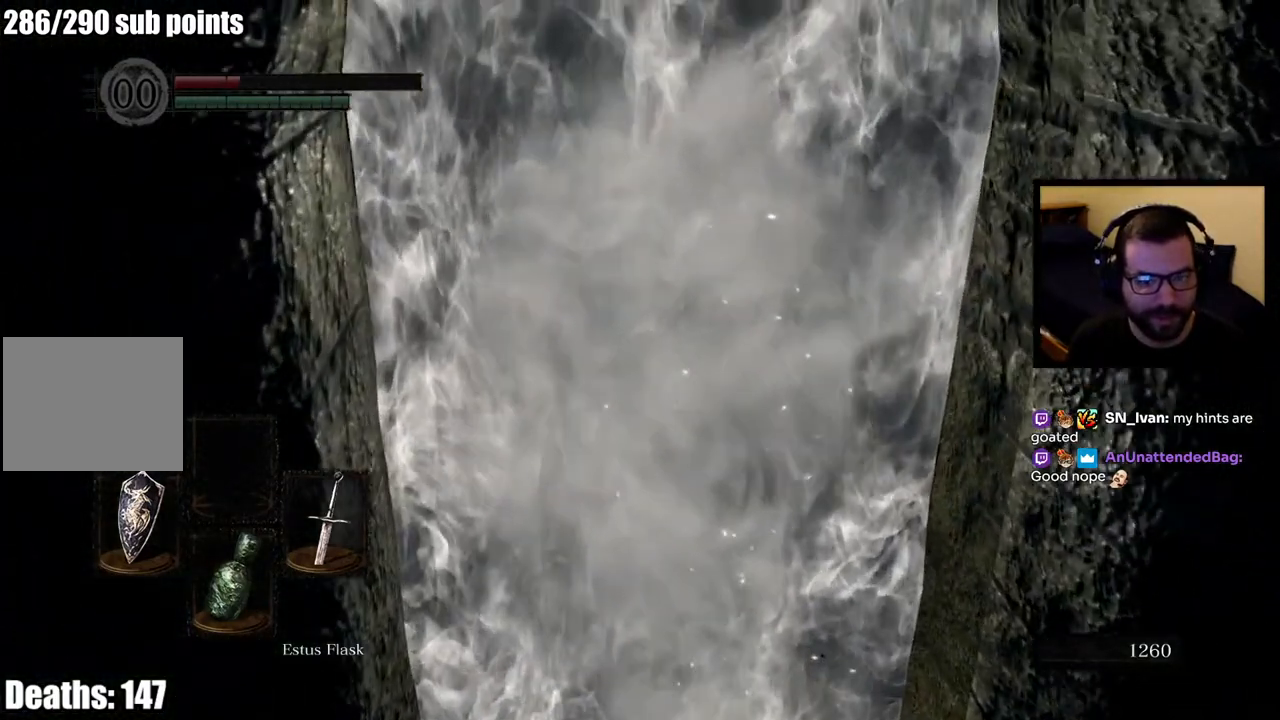
{"buttons": [], "left_stick": "up", "right_stick": "center", "events": []}
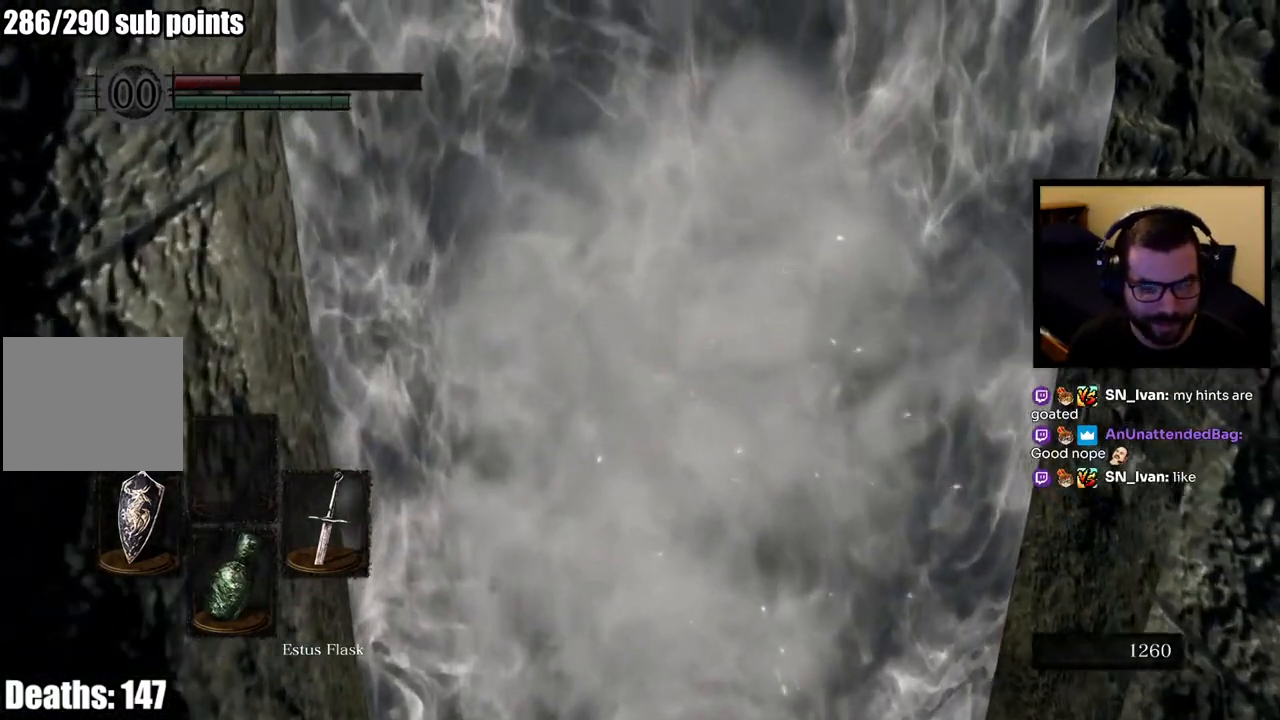
{"buttons": [], "left_stick": "up", "right_stick": "center", "events": []}
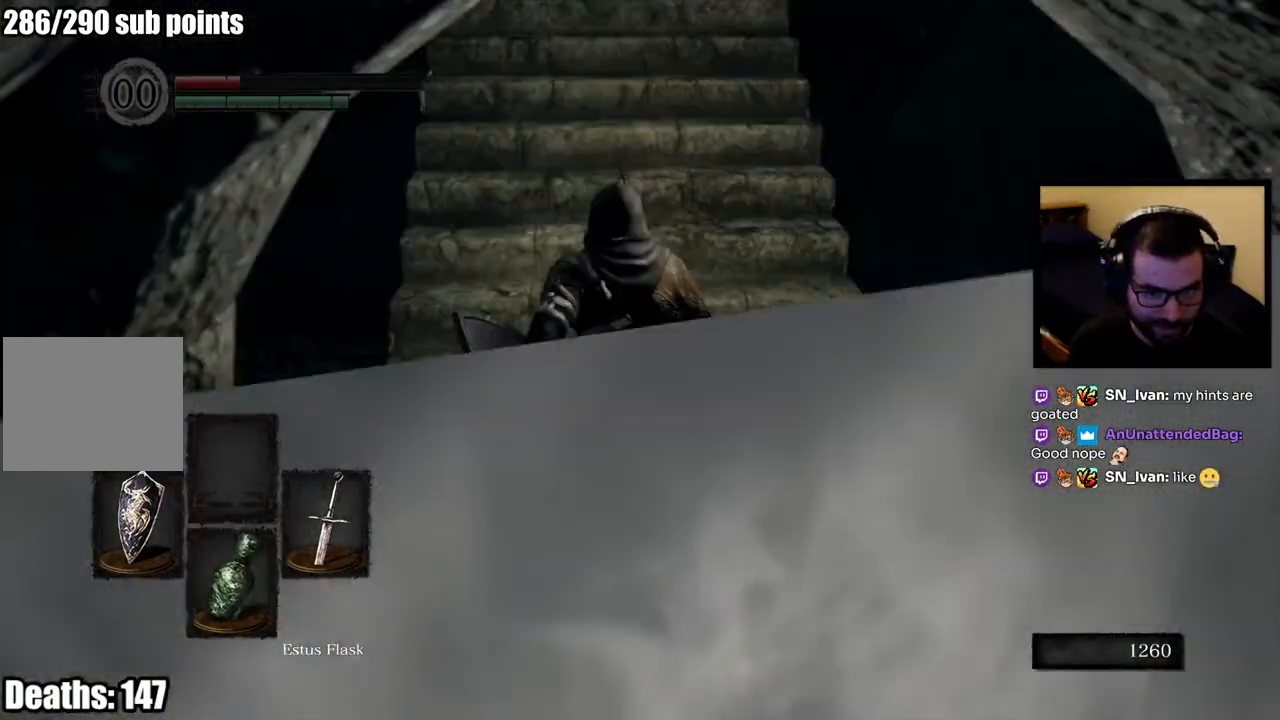
{"buttons": [], "left_stick": "up", "right_stick": "center", "events": [[317, "right_stick", "up"], [483, "right_stick", "center"]]}
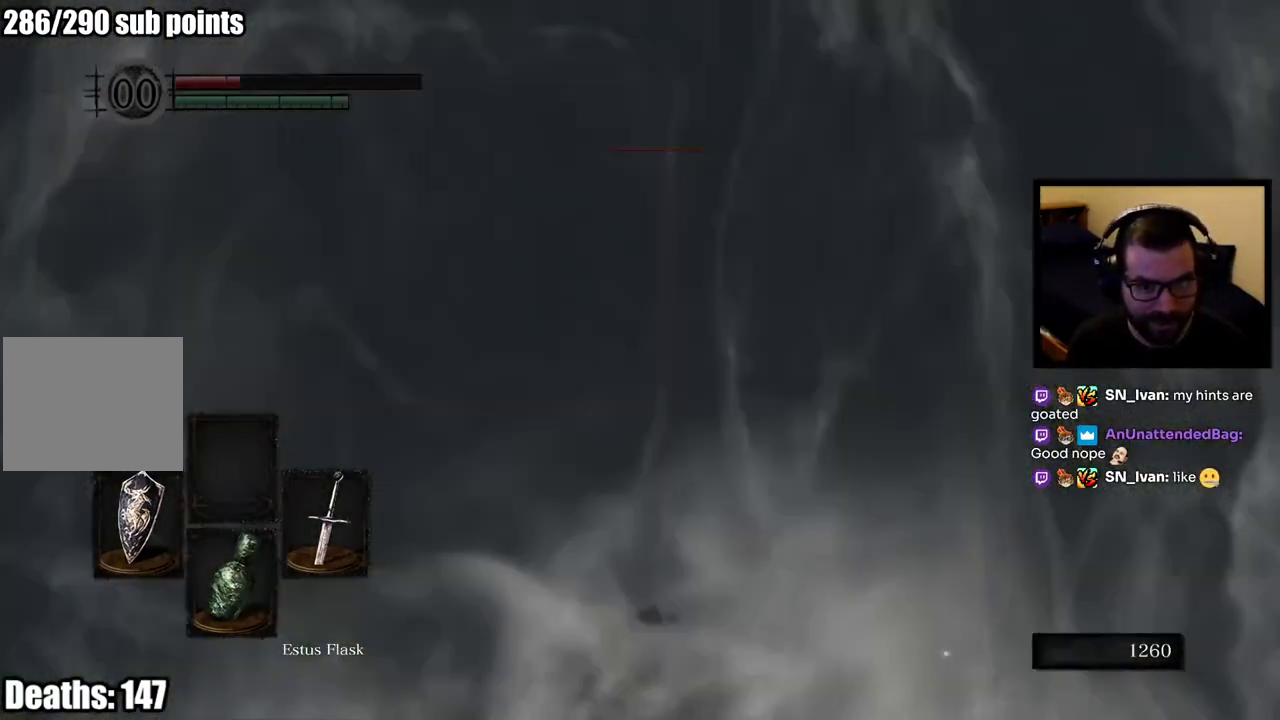
{"buttons": [], "left_stick": "up", "right_stick": "center", "events": [[250, "right_stick", "up"], [367, "right_stick", "center"]]}
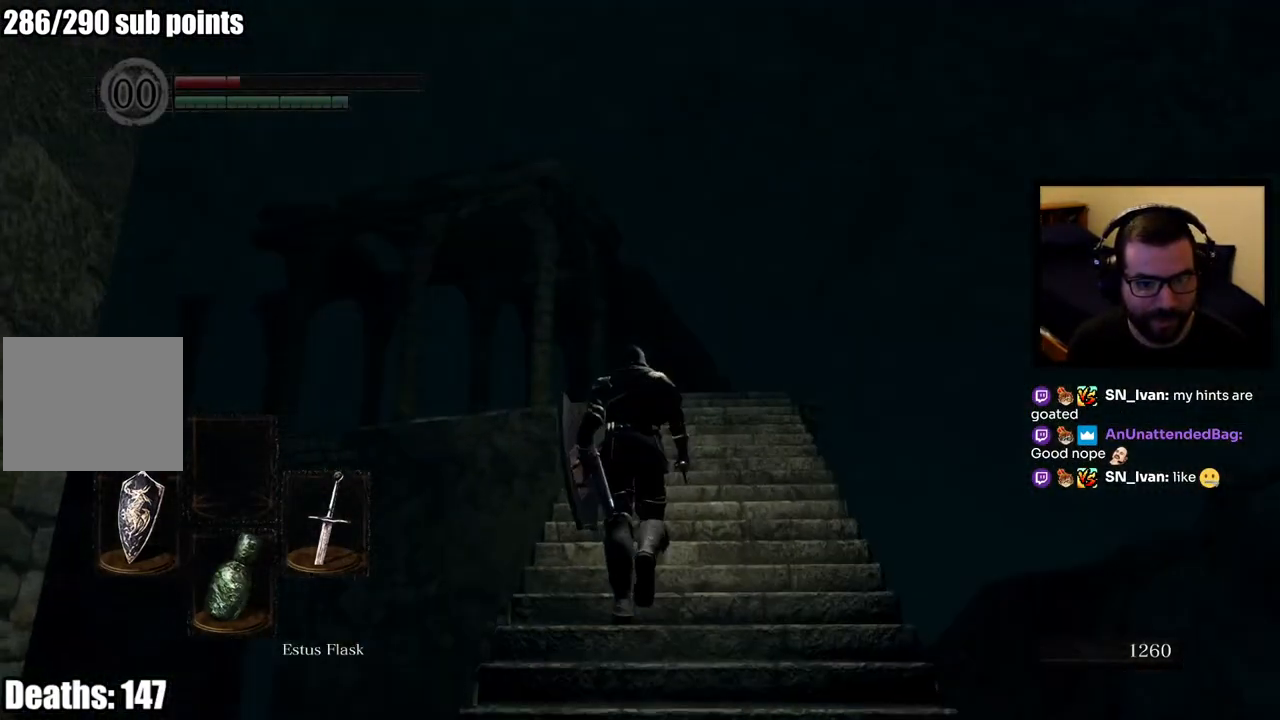
{"buttons": [], "left_stick": "up", "right_stick": "center", "events": [[50, "left_stick", "center"], [200, "right_stick", "down"], [267, "left_stick", "up"], [333, "right_stick", "center"]]}
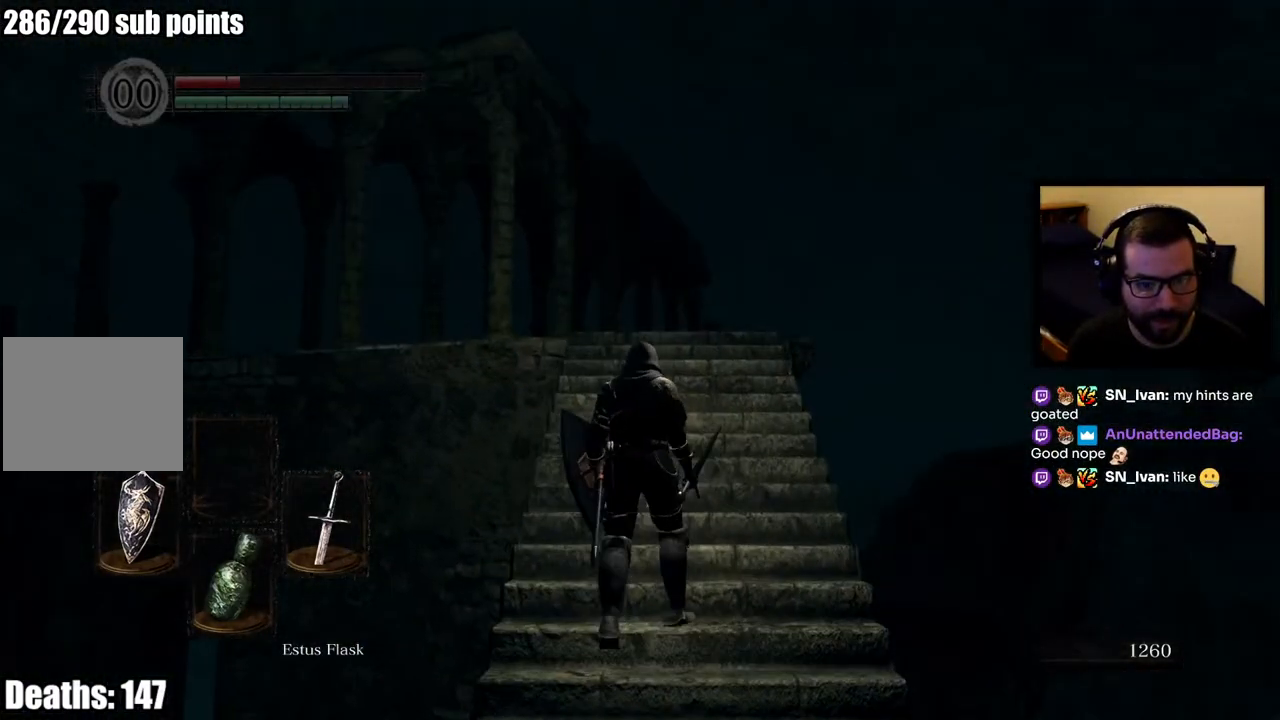
{"buttons": [], "left_stick": "up", "right_stick": "center", "events": [[150, "right_stick", "down"], [317, "right_stick", "center"]]}
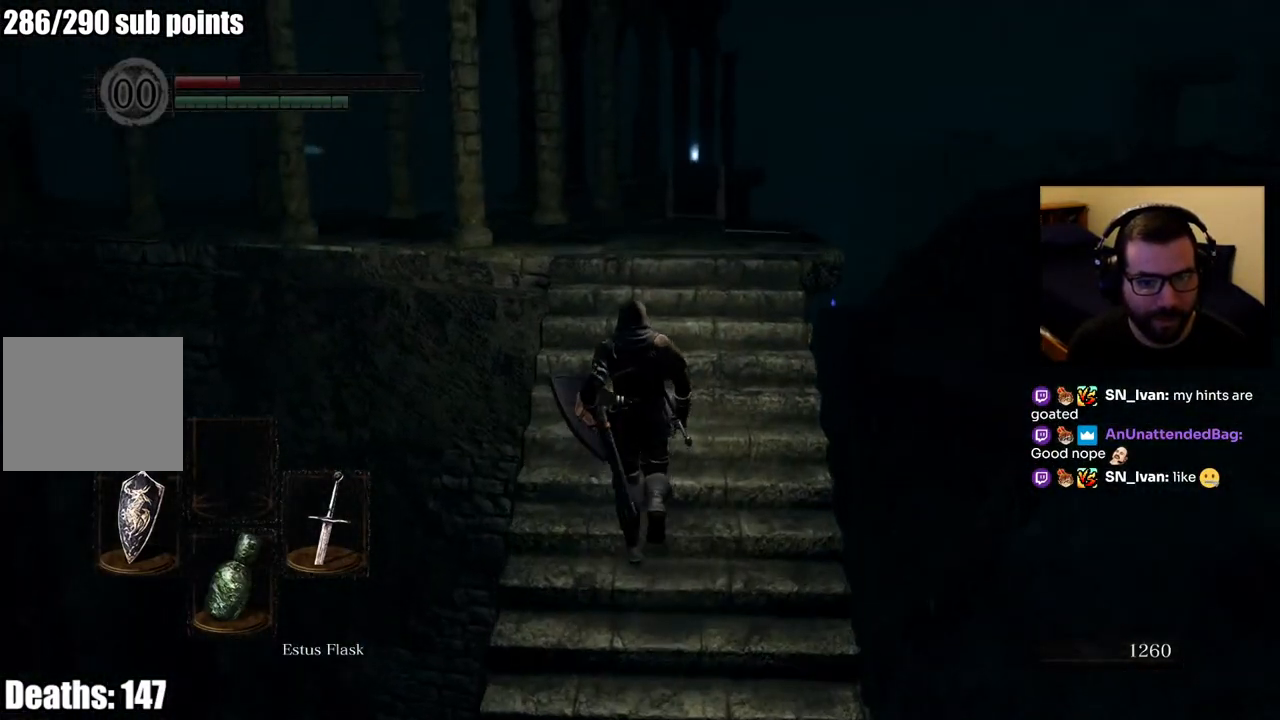
{"buttons": [], "left_stick": "center", "right_stick": "center", "events": [[150, "left_stick", "center"]]}
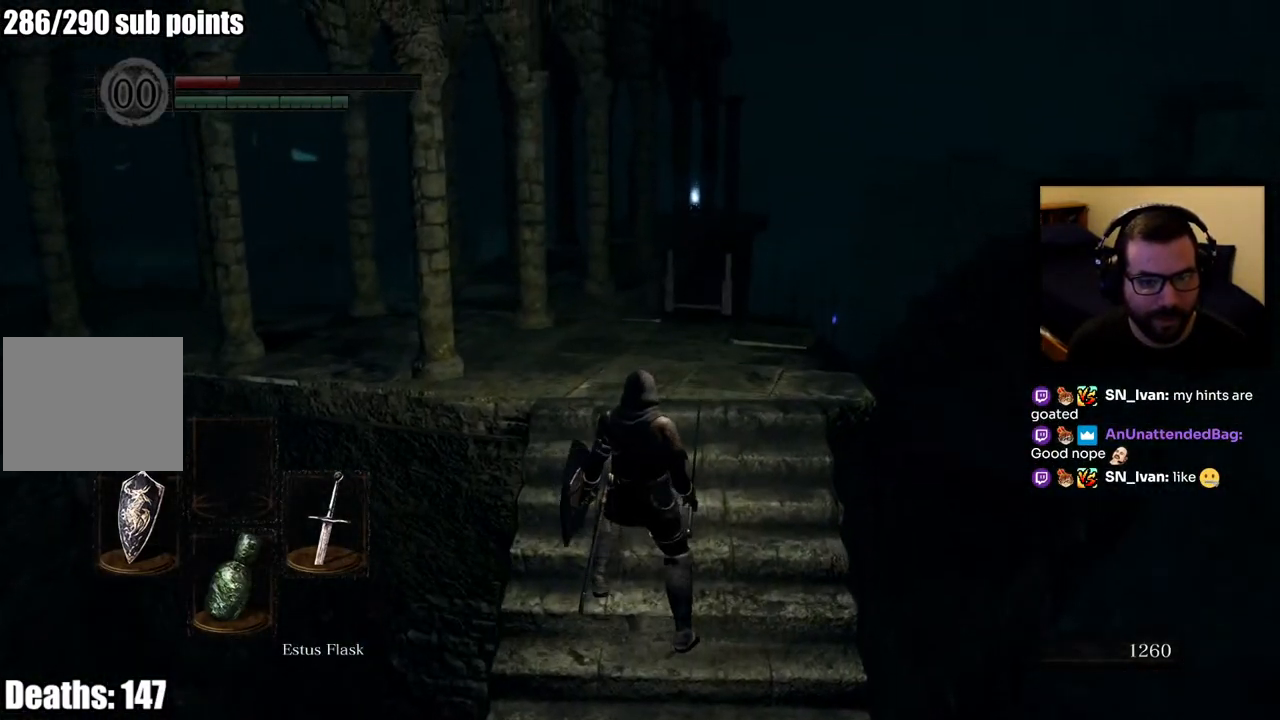
{"buttons": [], "left_stick": "up-right", "right_stick": "center", "events": [[67, "left_stick", "up"], [100, "right_stick", "left"], [183, "left_stick", "up-right"], [350, "right_stick", "center"]]}
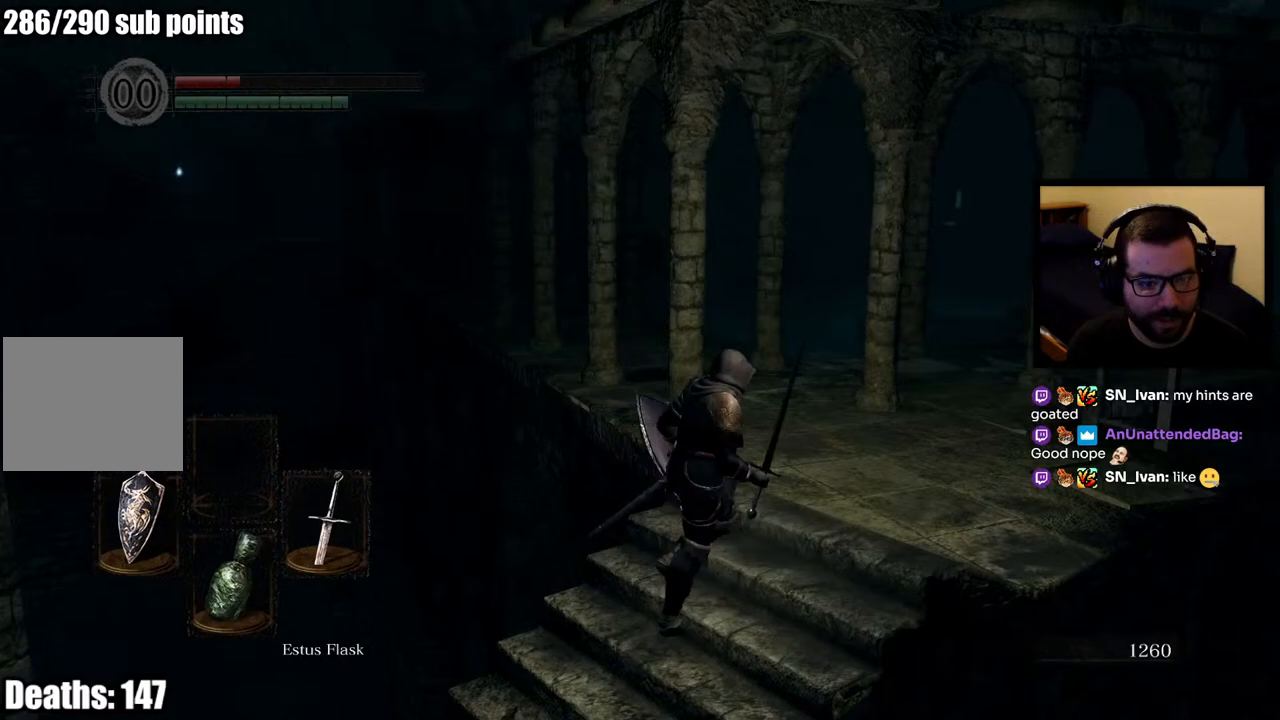
{"buttons": [], "left_stick": "right", "right_stick": "center", "events": [[83, "right_stick", "left"], [350, "left_stick", "right"], [350, "right_stick", "center"]]}
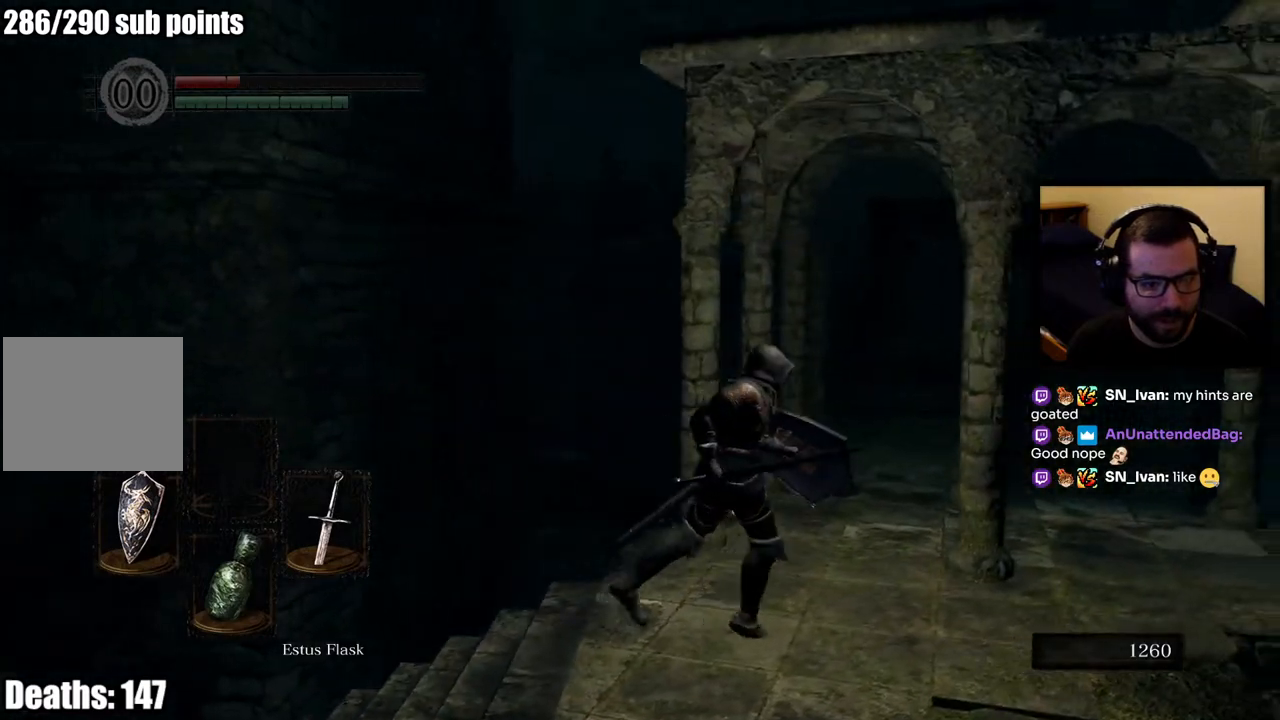
{"buttons": [], "left_stick": "center", "right_stick": "center", "events": [[67, "right_stick", "left"], [117, "left_stick", "center"], [417, "right_stick", "center"]]}
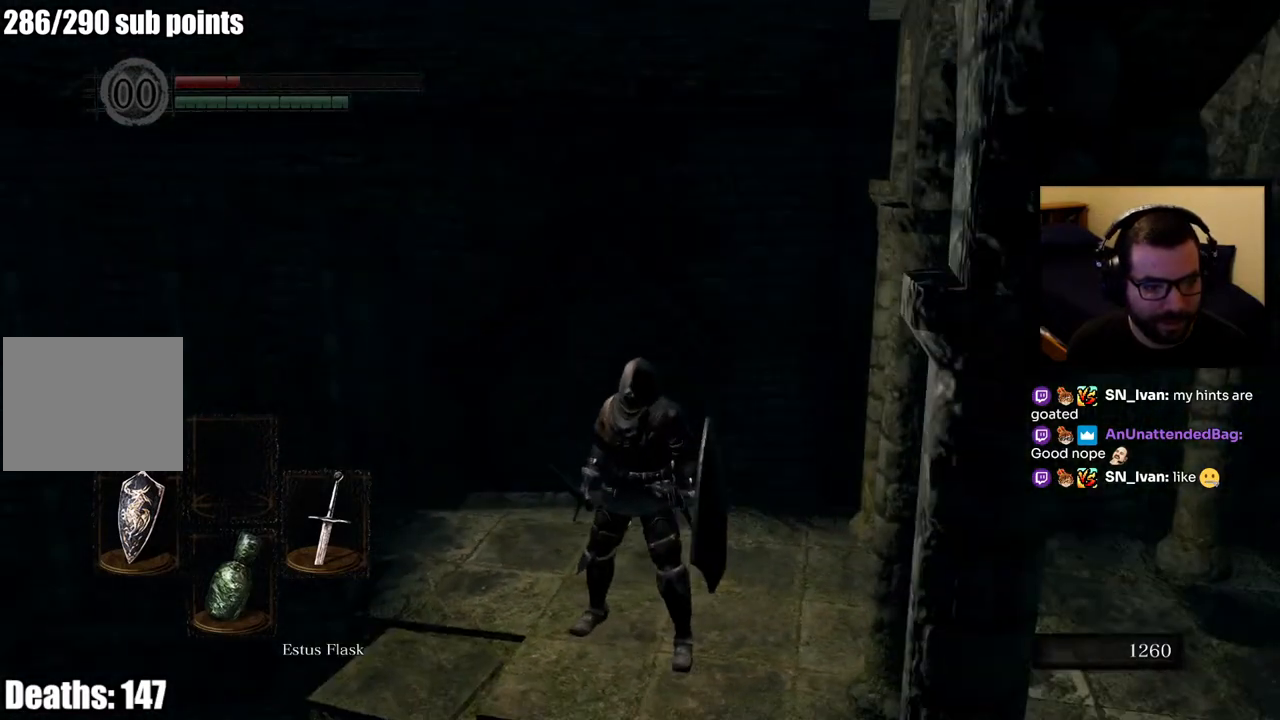
{"buttons": [], "left_stick": "center", "right_stick": "left", "events": [[117, "right_stick", "left"]]}
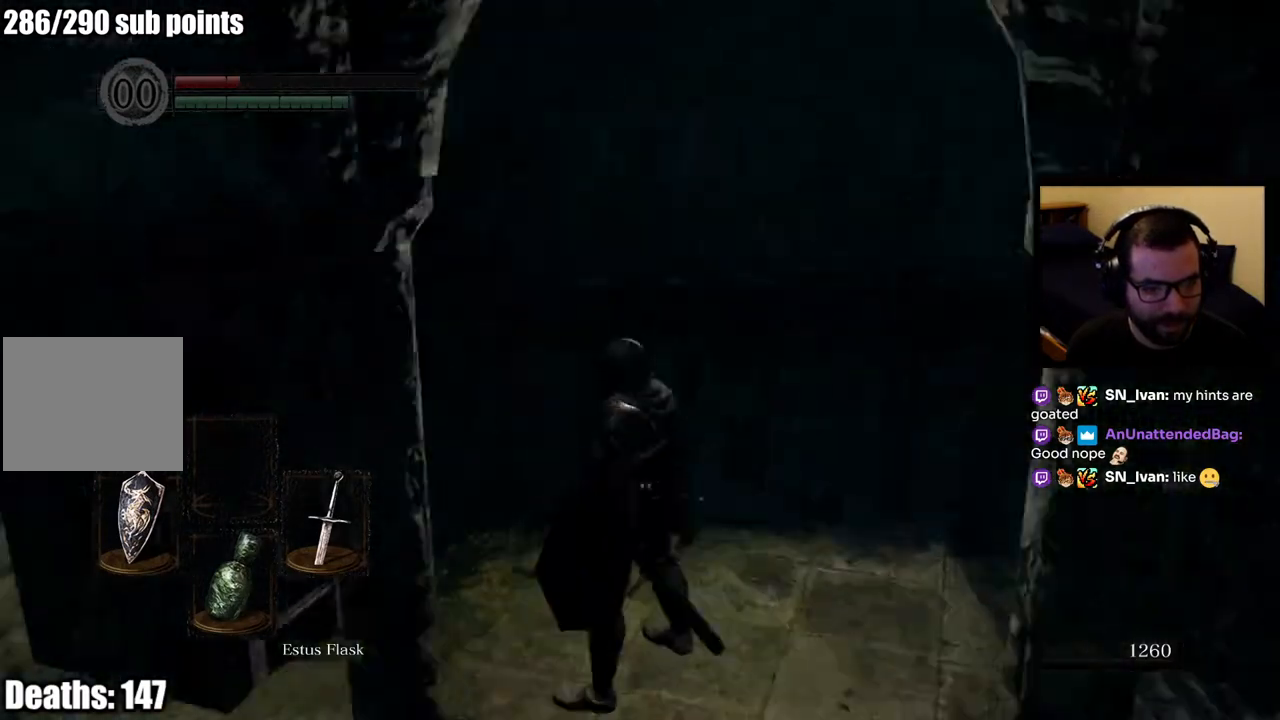
{"buttons": [], "left_stick": "up", "right_stick": "left", "events": [[183, "left_stick", "up"], [183, "right_stick", "center"], [500, "right_stick", "left"]]}
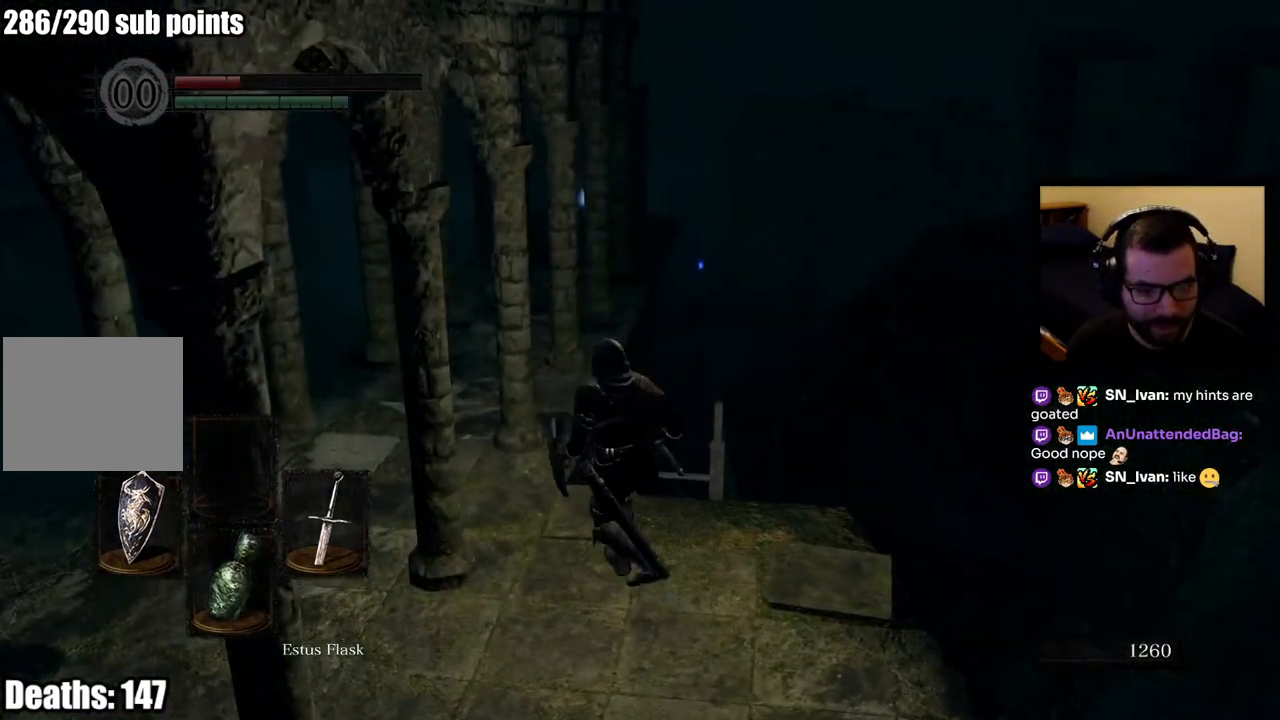
{"buttons": [], "left_stick": "up", "right_stick": "center", "events": [[133, "right_stick", "center"], [367, "left_stick", "up-left"], [483, "left_stick", "up"]]}
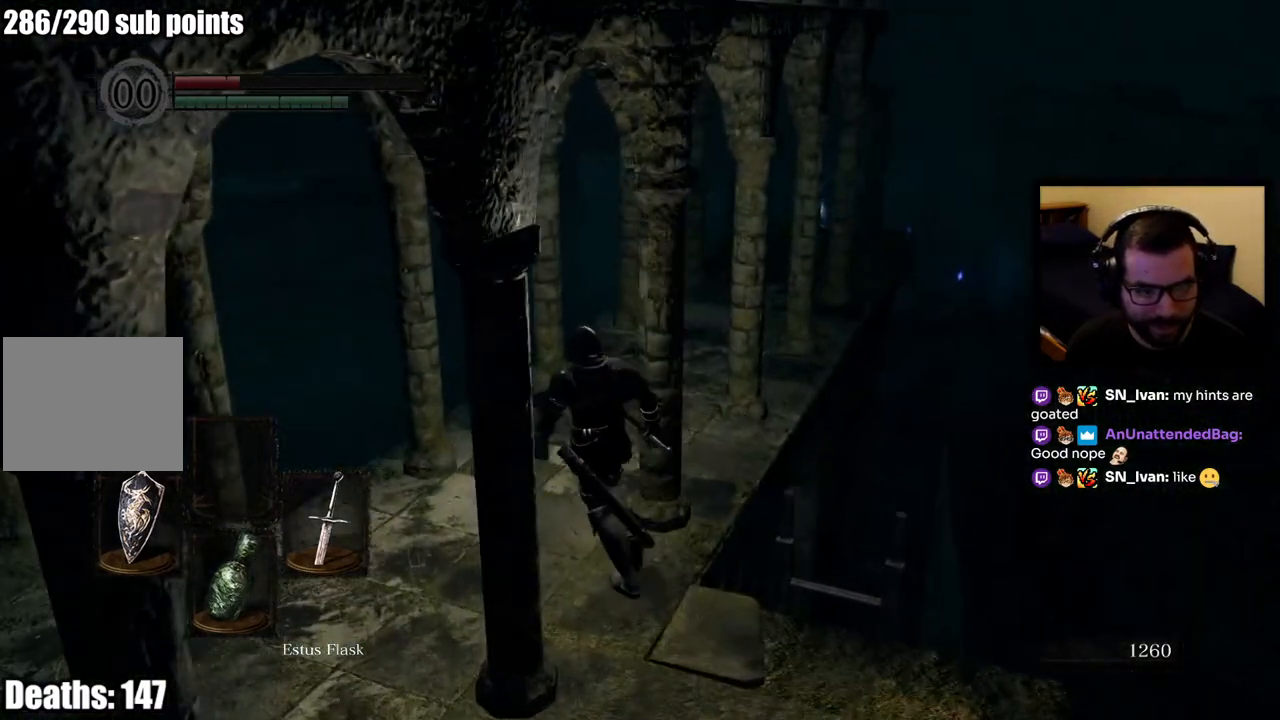
{"buttons": [], "left_stick": "up", "right_stick": "center", "events": [[33, "right_stick", "right"], [267, "right_stick", "center"]]}
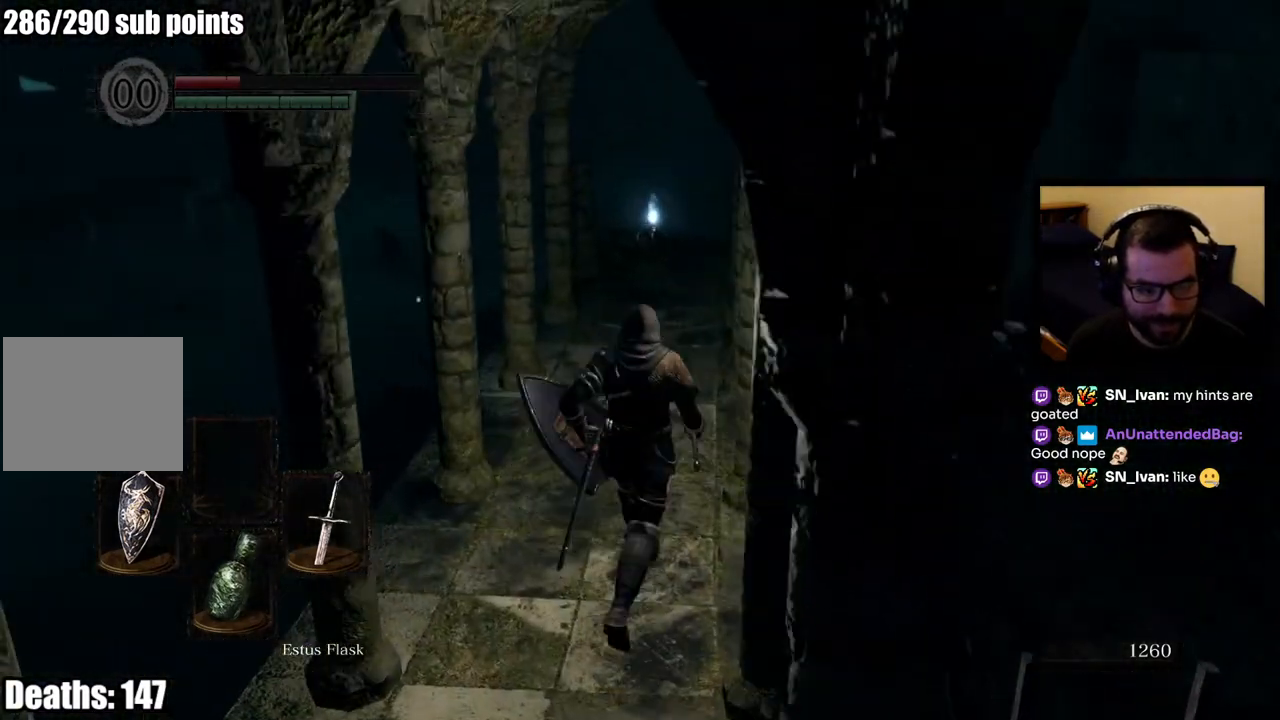
{"buttons": ["CIRCLE"], "left_stick": "up", "right_stick": "center", "events": [[417, "CIRCLE", "down"]]}
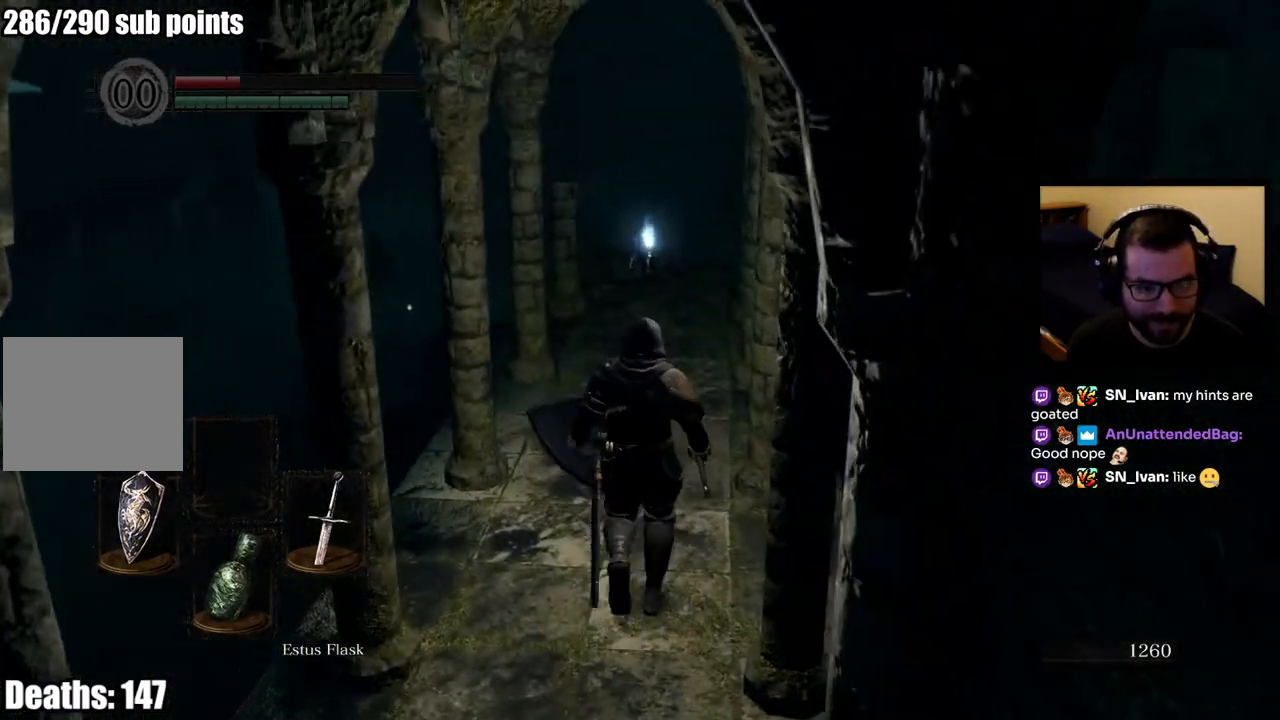
{"buttons": ["CIRCLE"], "left_stick": "up", "right_stick": "center", "events": []}
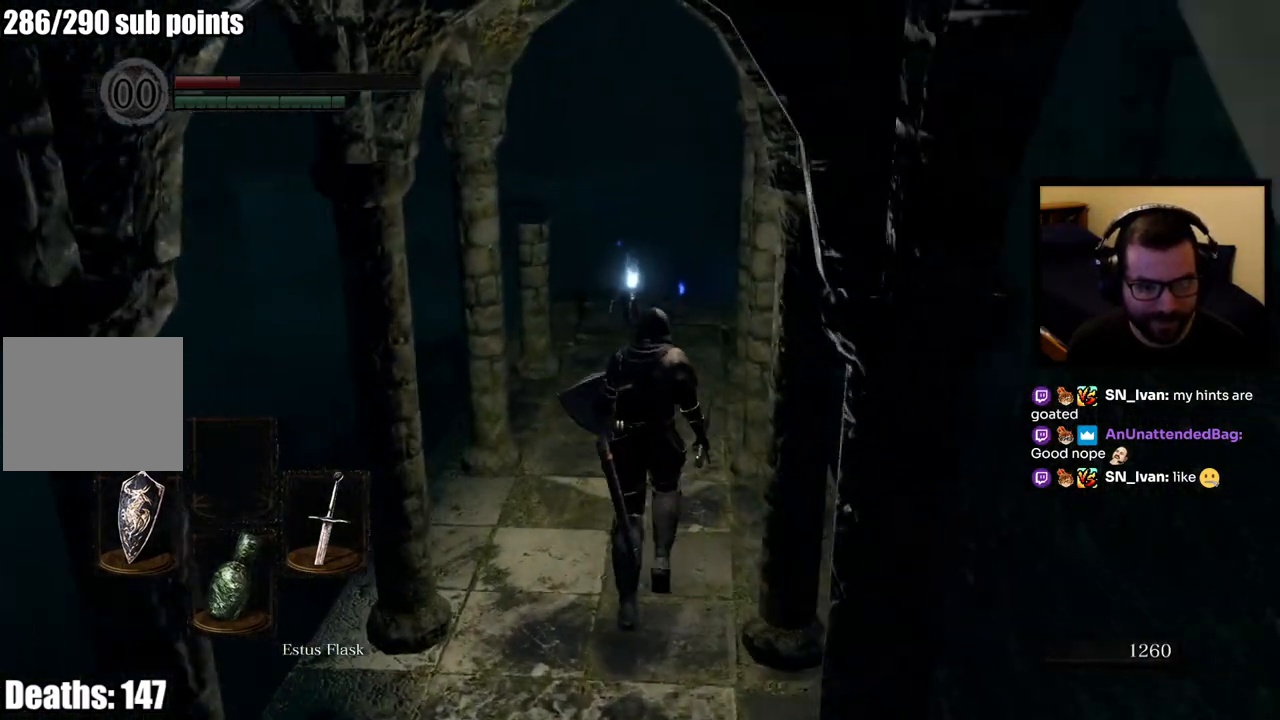
{"buttons": [], "left_stick": "up", "right_stick": "center", "events": [[167, "CIRCLE", "up"]]}
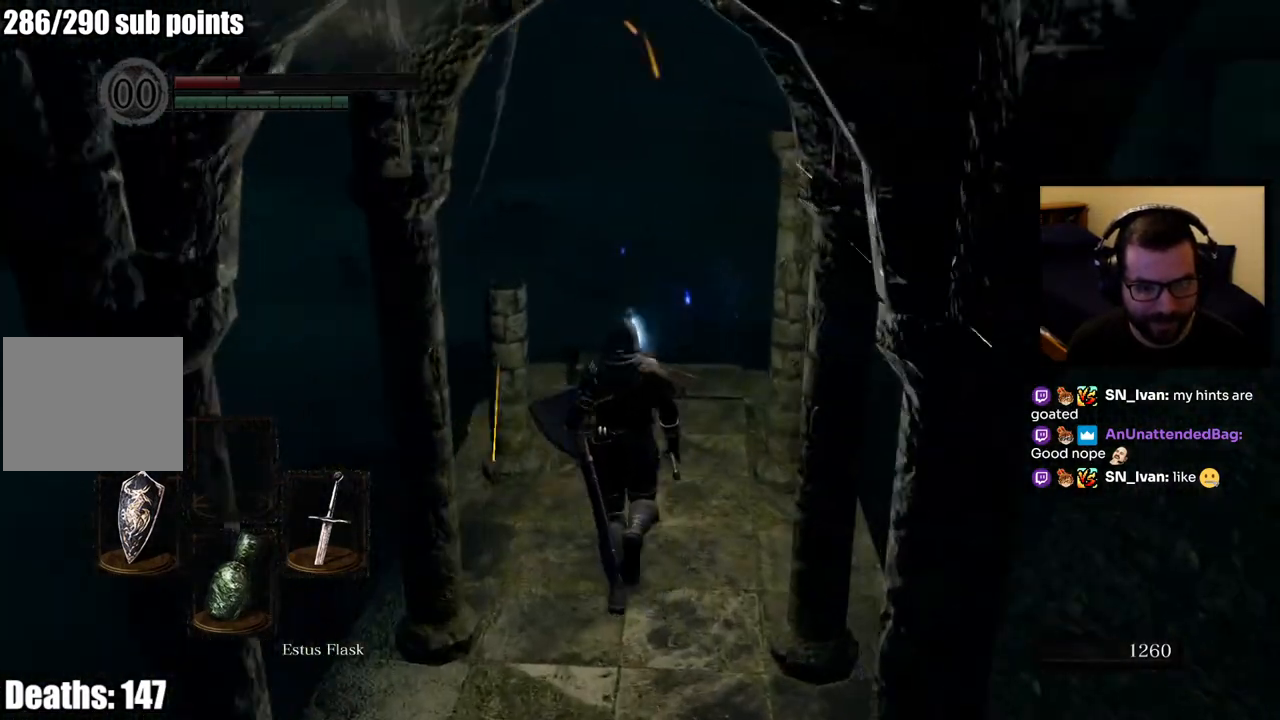
{"buttons": [], "left_stick": "up", "right_stick": "center", "events": []}
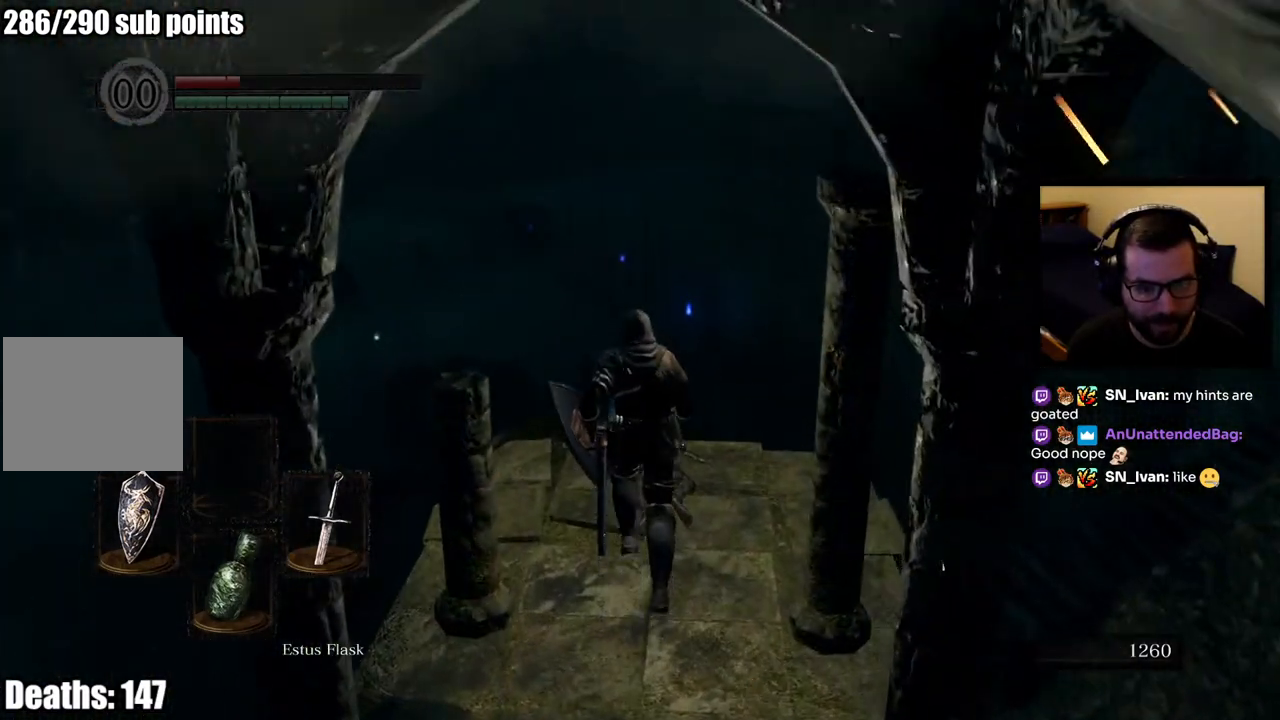
{"buttons": [], "left_stick": "center", "right_stick": "down-left", "events": [[67, "SQUARE", "down"], [117, "left_stick", "center"], [150, "SQUARE", "up"], [217, "SQUARE", "down"], [300, "SQUARE", "up"], [367, "SQUARE", "down"], [417, "SQUARE", "up"], [467, "right_stick", "down-left"]]}
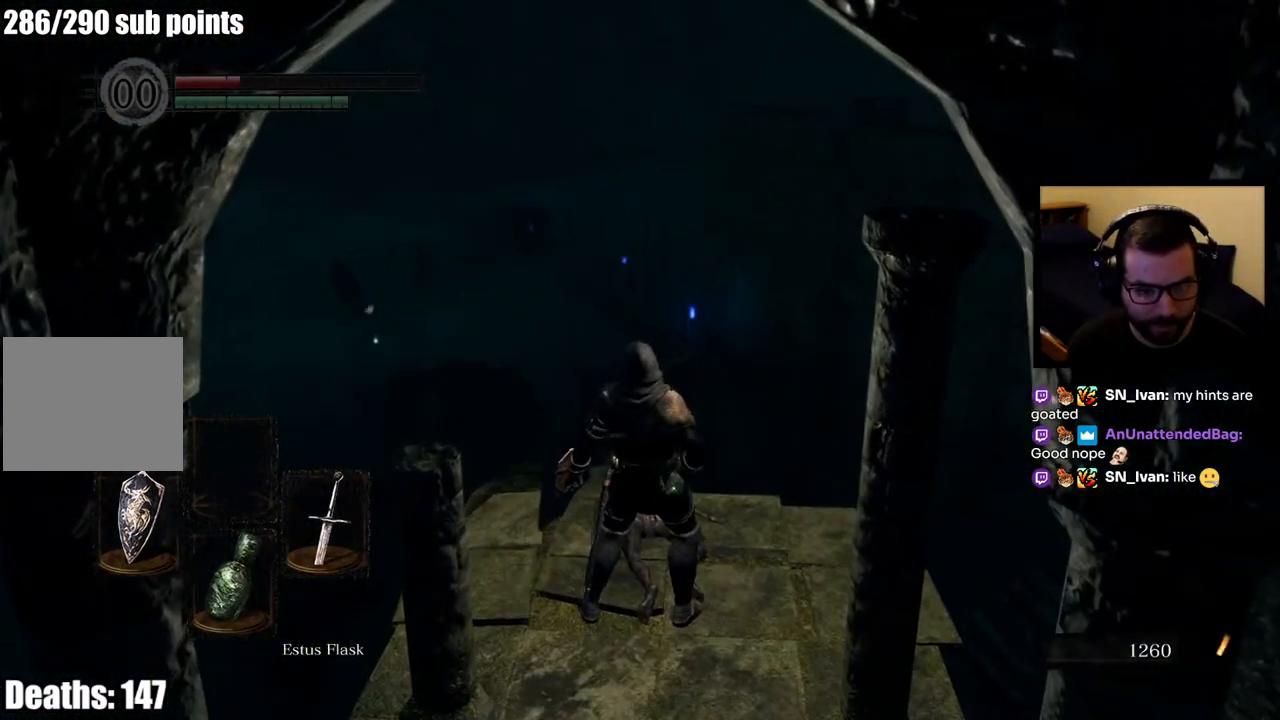
{"buttons": [], "left_stick": "center", "right_stick": "center", "events": [[17, "right_stick", "left"], [350, "right_stick", "center"]]}
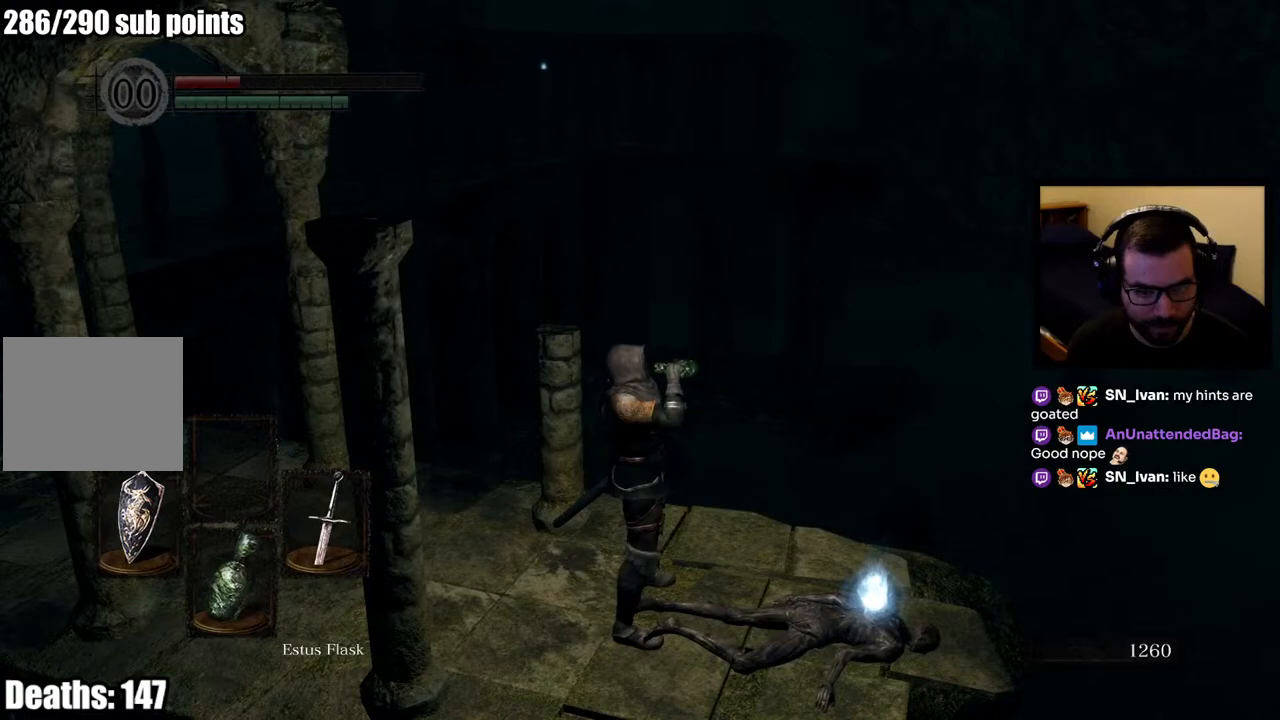
{"buttons": [], "left_stick": "center", "right_stick": "center", "events": []}
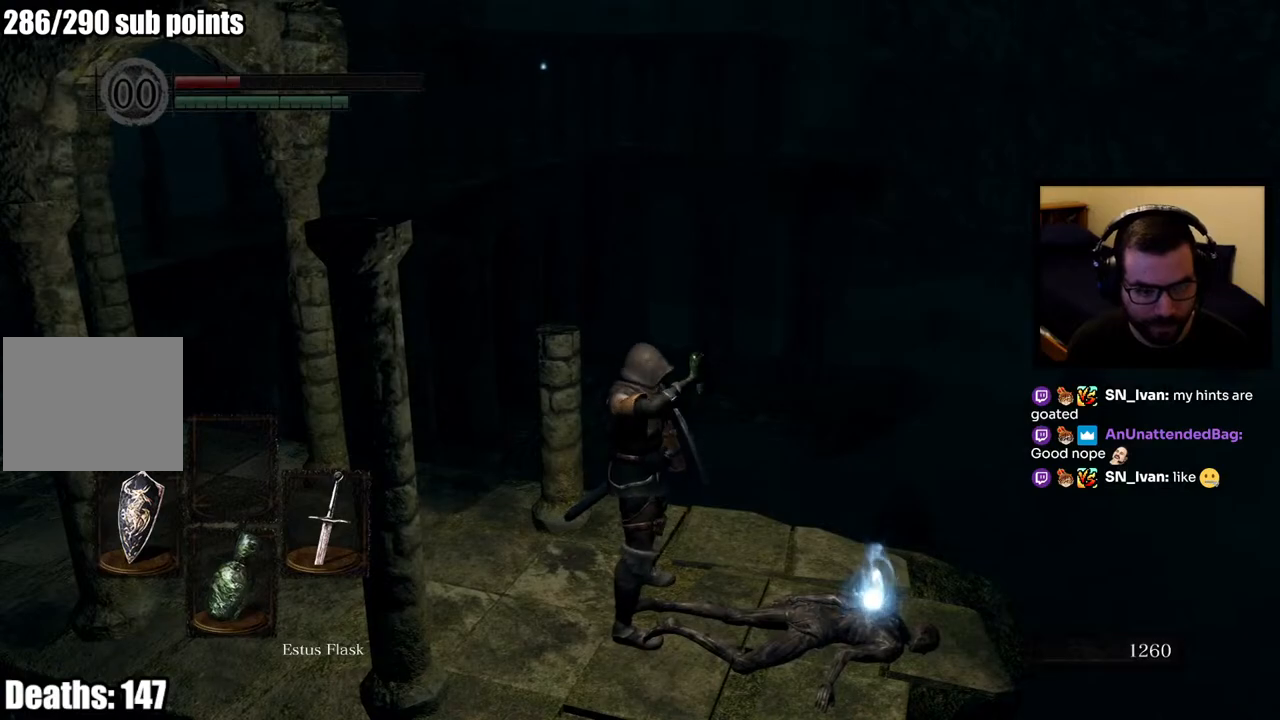
{"buttons": [], "left_stick": "down-right", "right_stick": "center", "events": [[83, "left_stick", "down-right"], [250, "left_stick", "center"], [450, "left_stick", "down-right"]]}